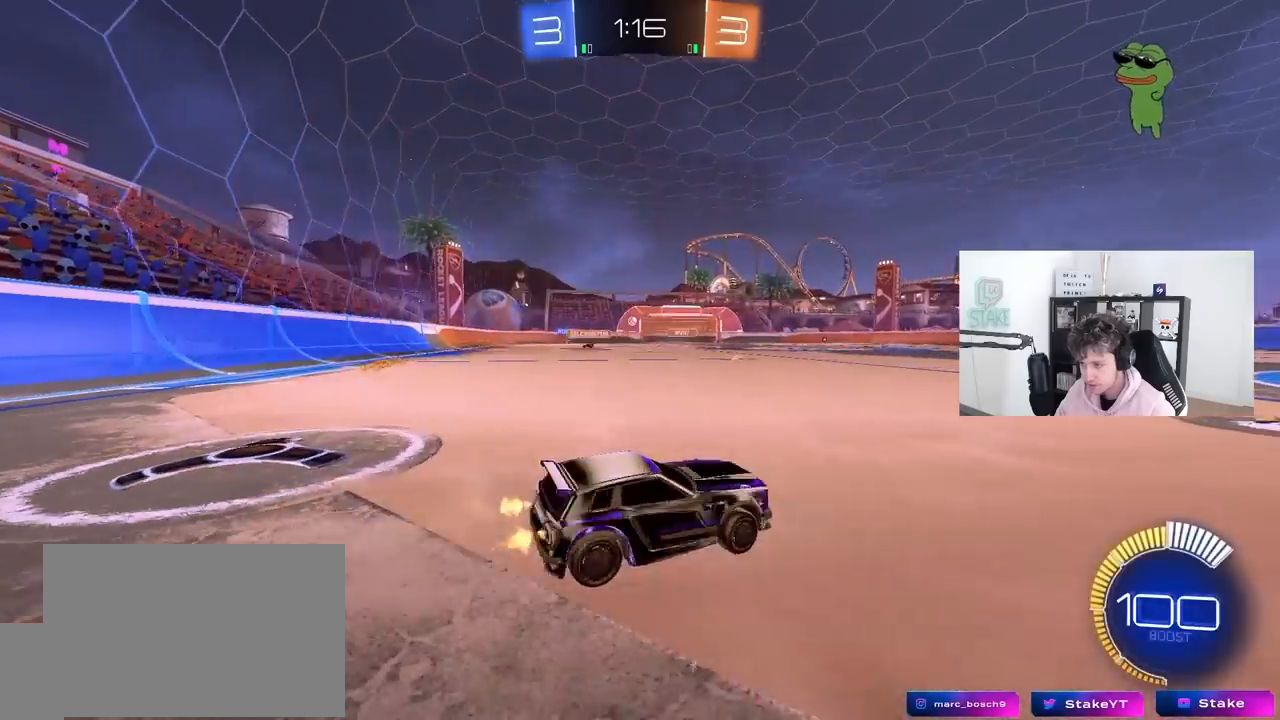
Gameplay with keyboard and mouse; each line is a JSON object with the keys and mouse buttons held at the frame after it. "events" lists presses ("down") and releases ("up") of "1", "2", "3", "4", "5", "a", "alt", "c", "caps_lock", "ctrl", "d", "e", "f", "g", "q", "r", "s", "shift", "space", "t", "tab", "v", "w", "x", "z", "mouse_left", "mouse_wheel" and "mouse_right" between this image and that frame as [ms after this image, input, new state], when the widget could be followed in between. "mouse_left", "mouse_wheel", "mouse_right" = the "left", "wheel", "right" buttons of the "mouse" list. No other keys are recorded. "wheel" means that the mouse wheel is clicked or scrolled. "mouse_move" is the direction in which the mouse moves at that frame (one of eight, or "still"), when it could be read.
{"keys": ["w"], "mouse": ["left"], "mouse_move": "still", "events": [[133, "mouse_left", "down"], [183, "a", "up"], [233, "a", "down"], [467, "a", "up"]]}
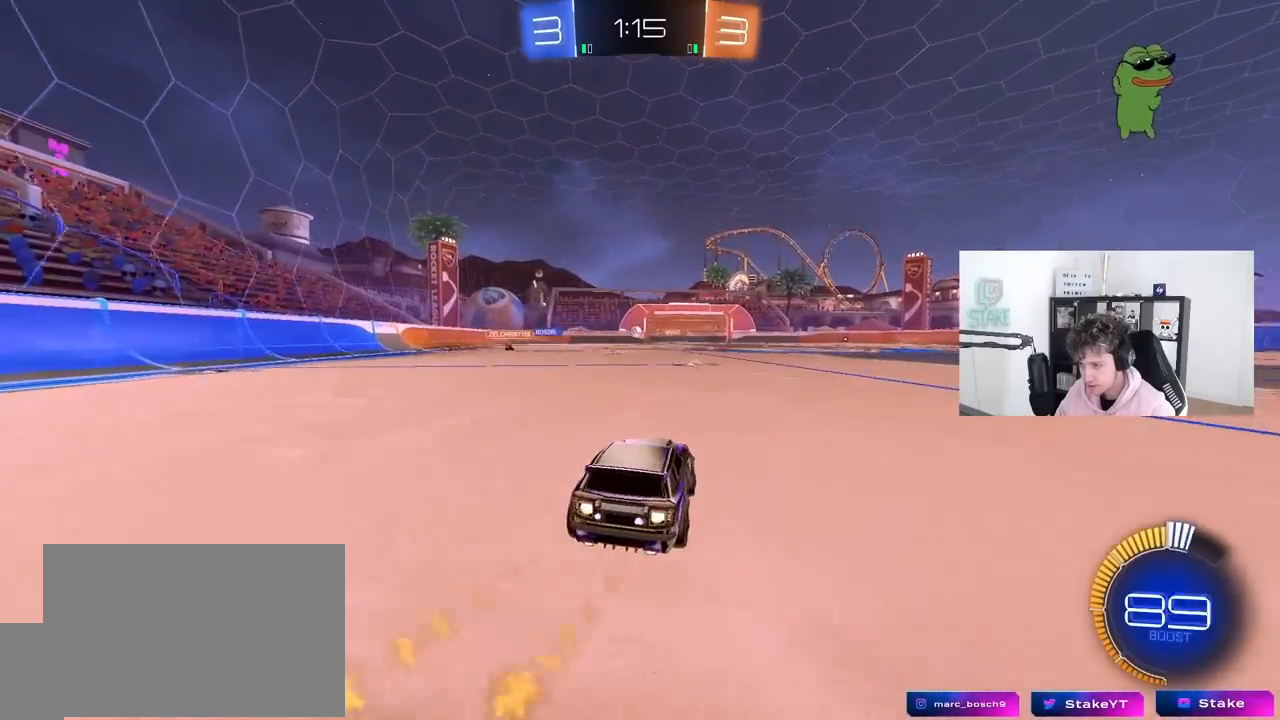
{"keys": ["d", "s"], "mouse": [], "mouse_move": "still", "events": [[150, "mouse_left", "up"], [200, "w", "up"], [283, "a", "down"], [283, "s", "down"], [483, "a", "up"], [483, "d", "down"]]}
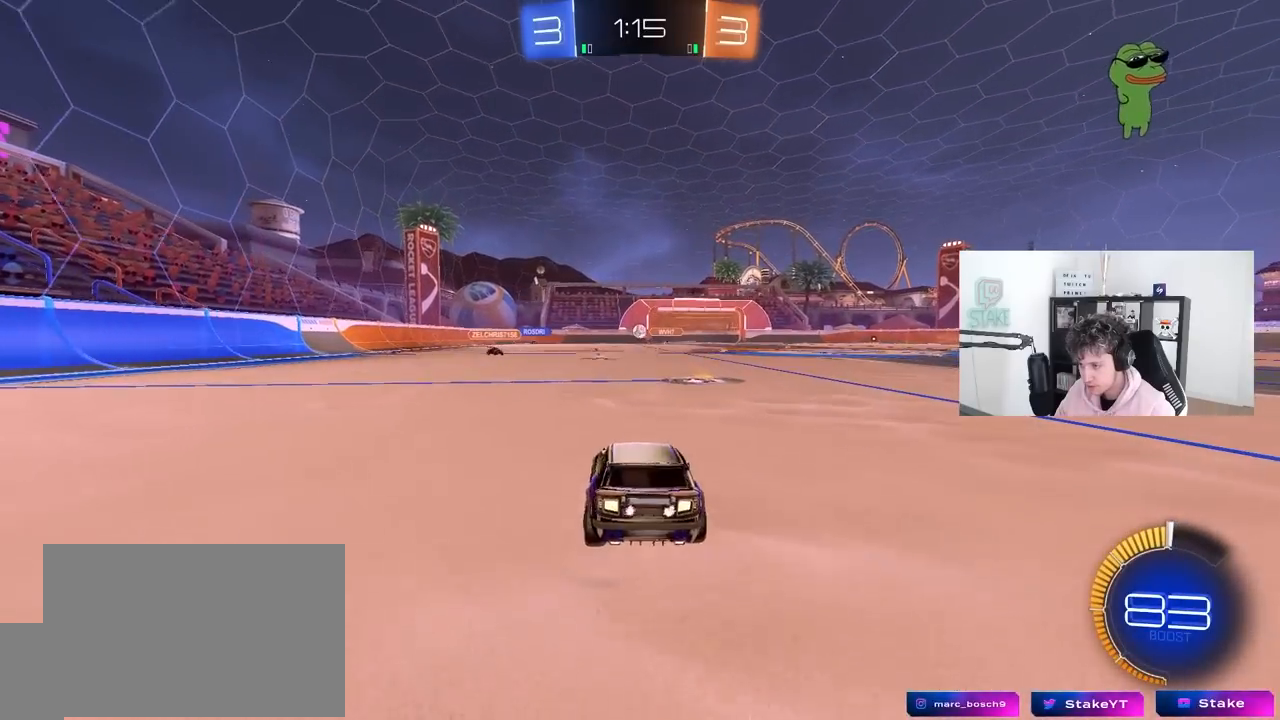
{"keys": ["w"], "mouse": [], "mouse_move": "still", "events": [[17, "s", "up"], [167, "w", "down"], [250, "shift", "down"], [350, "shift", "up"], [500, "d", "up"]]}
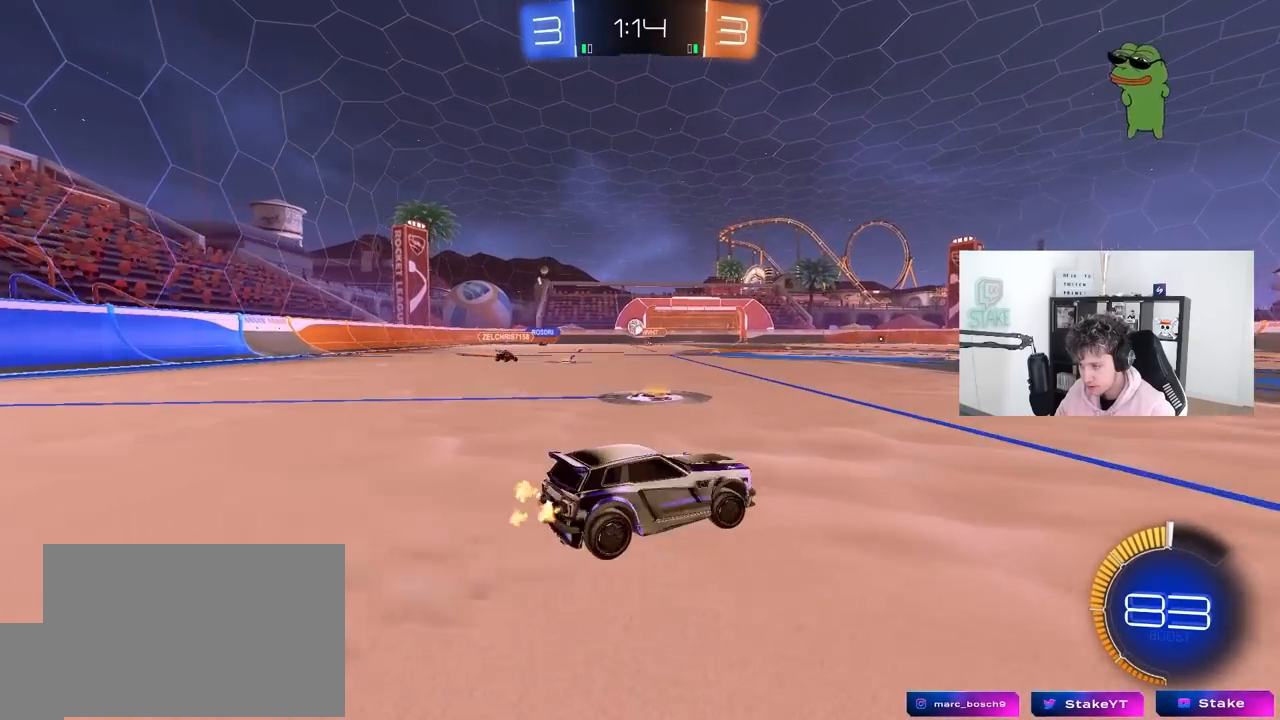
{"keys": ["a", "d", "shift", "w"], "mouse": [], "mouse_move": "still", "events": [[83, "d", "down"], [467, "shift", "down"], [500, "a", "down"]]}
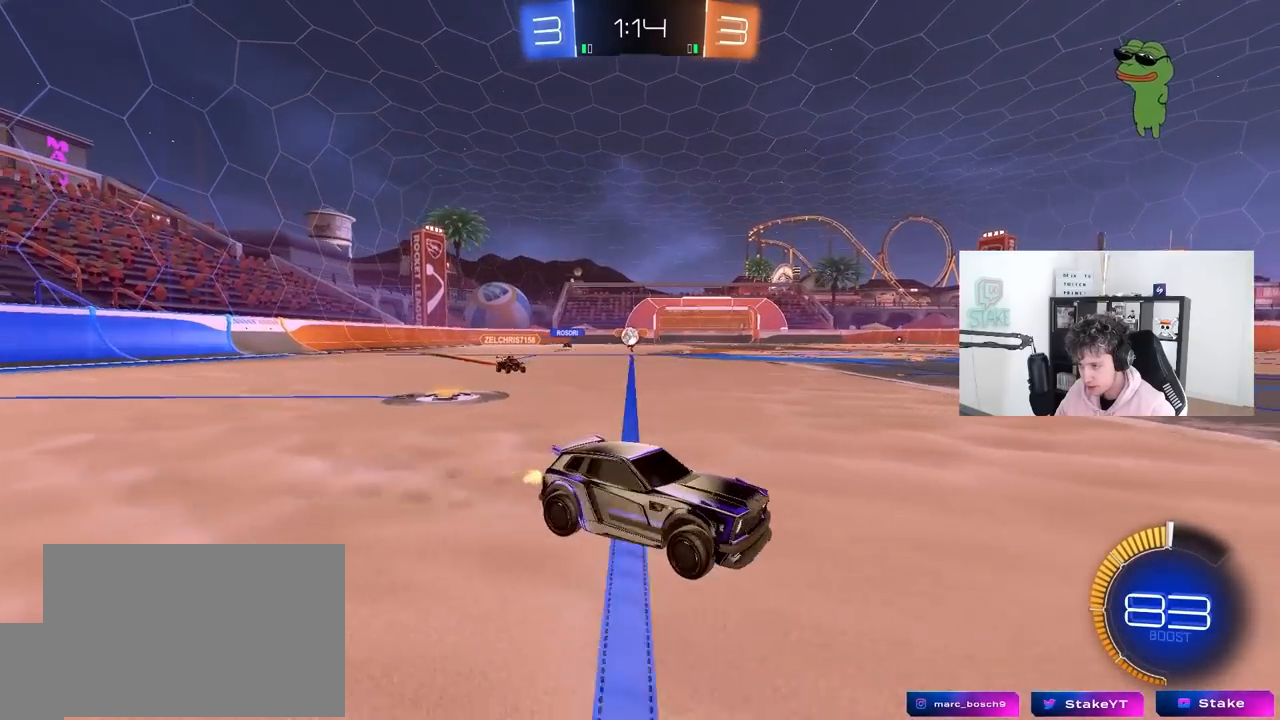
{"keys": ["a"], "mouse": [], "mouse_move": "still", "events": [[50, "a", "up"], [100, "shift", "up"], [283, "w", "up"], [383, "a", "down"], [383, "d", "up"]]}
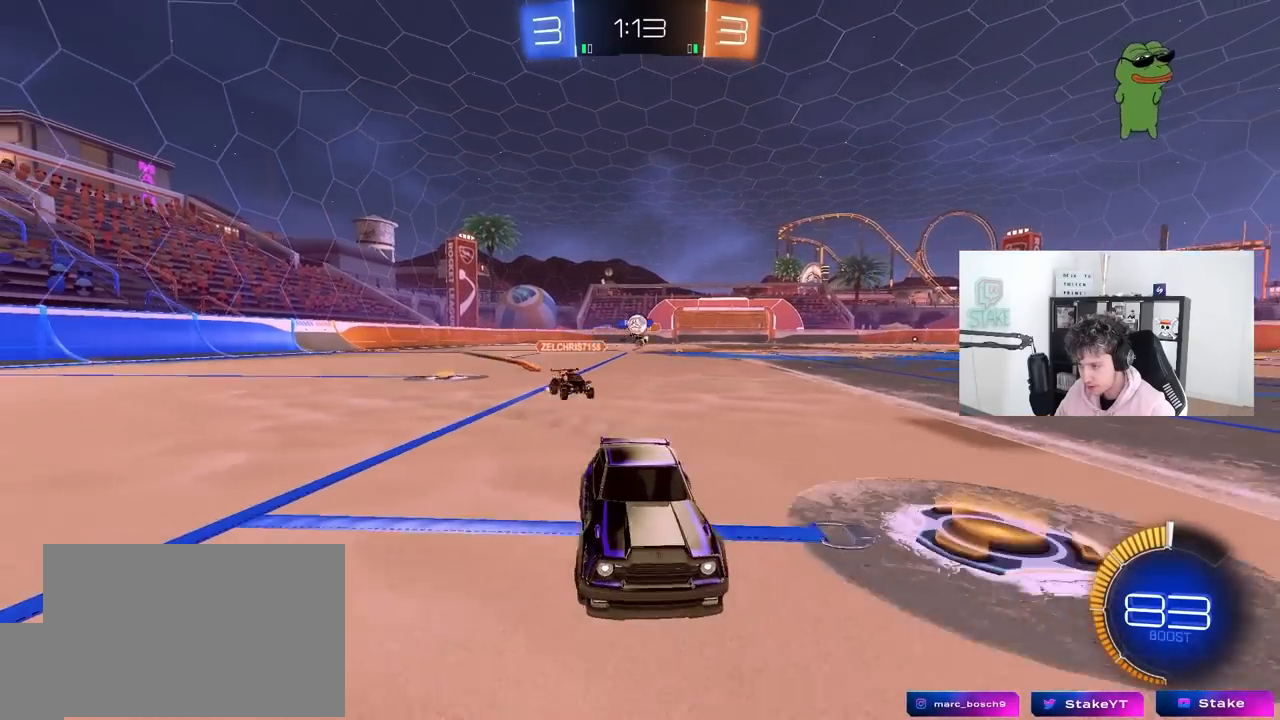
{"keys": [], "mouse": [], "mouse_move": "still", "events": [[17, "mouse_right", "down"], [67, "s", "down"], [167, "a", "up"], [217, "d", "down"], [217, "mouse_right", "up"], [217, "s", "up"], [400, "d", "up"]]}
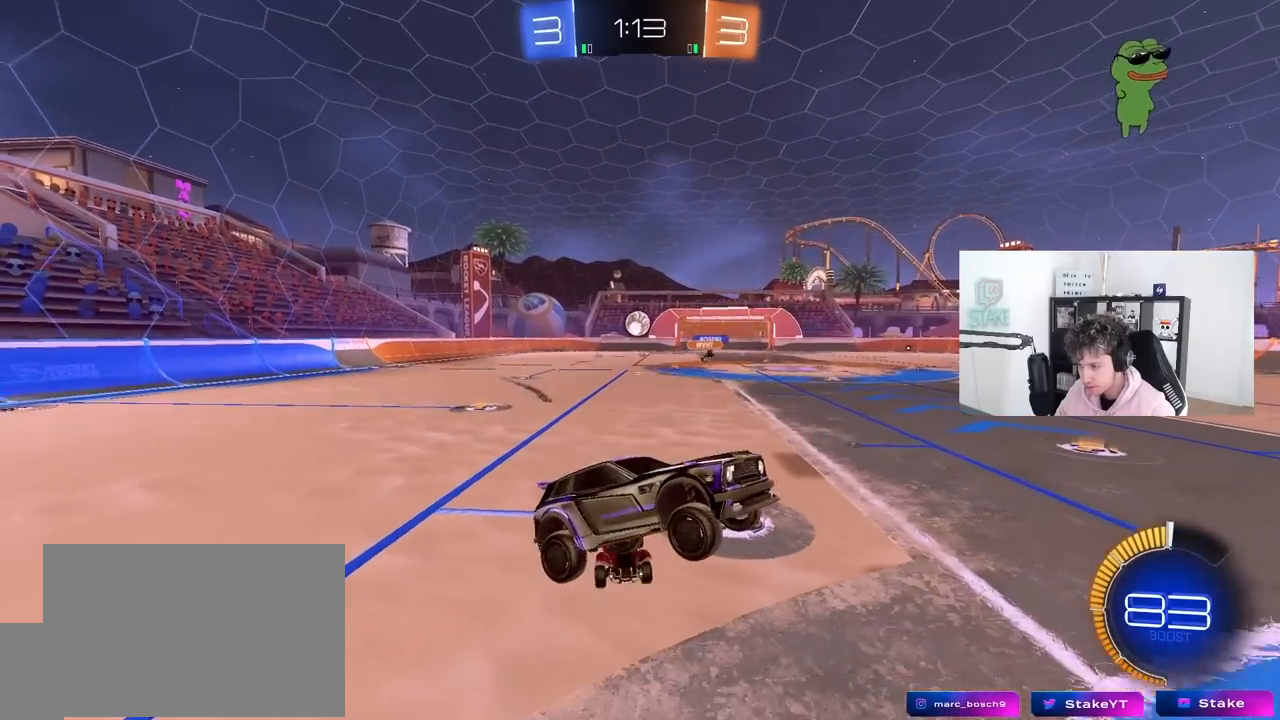
{"keys": ["a"], "mouse": [], "mouse_move": "left", "events": [[33, "a", "down"], [33, "w", "down"], [233, "w", "up"], [267, "a", "up"], [467, "a", "down"]]}
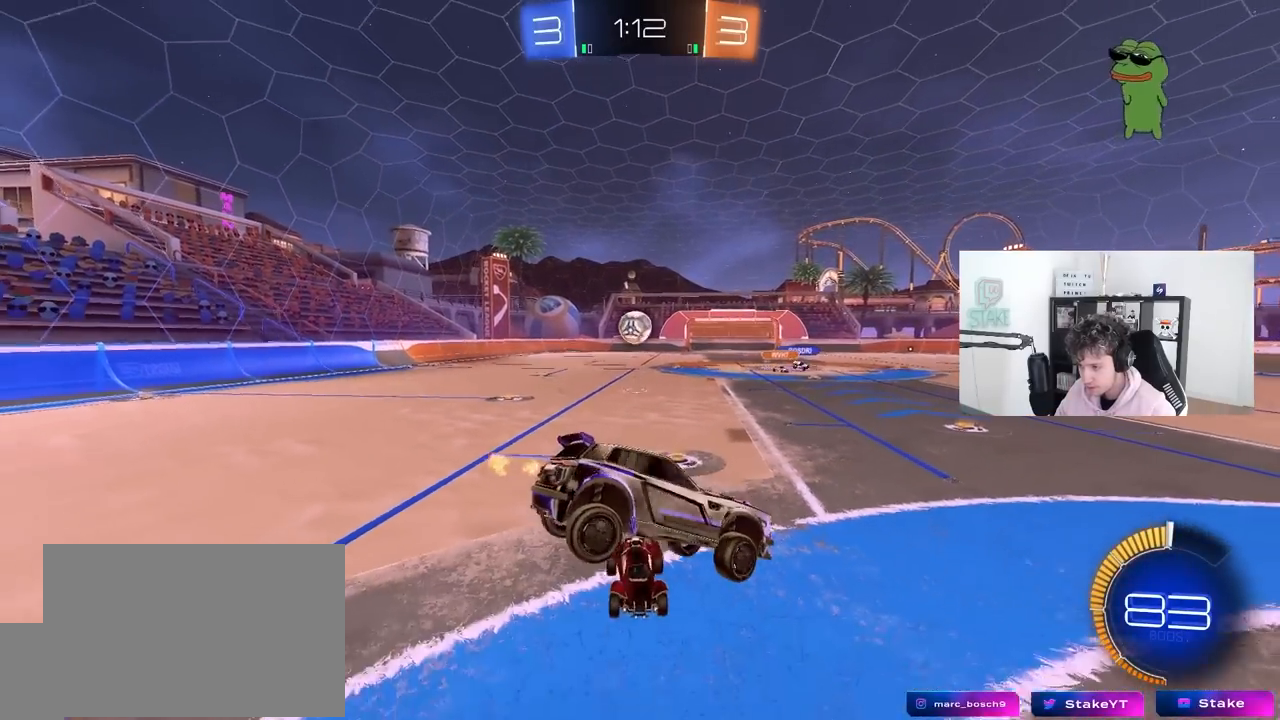
{"keys": ["a", "w"], "mouse": [], "mouse_move": "still", "events": [[50, "a", "up"], [50, "d", "down"], [50, "mouse_left", "down"], [100, "s", "down"], [250, "a", "down"], [300, "d", "up"], [300, "s", "up"], [383, "mouse_left", "up"], [383, "w", "down"]]}
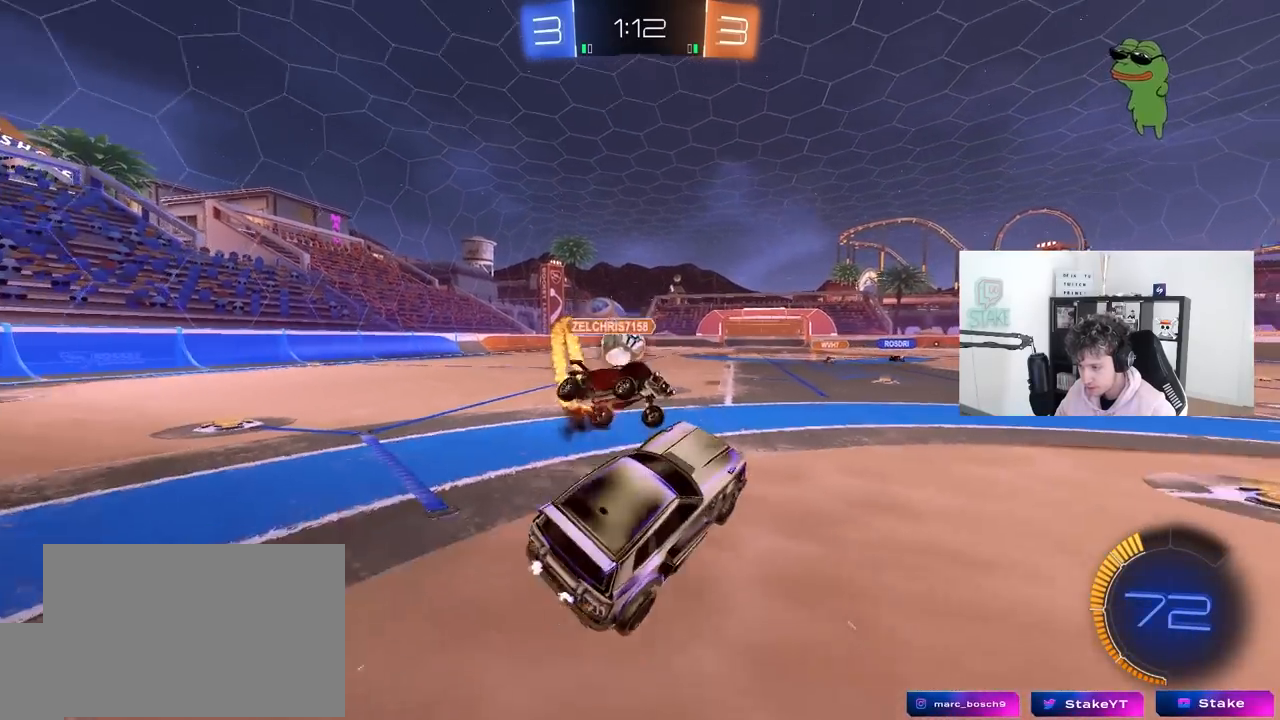
{"keys": ["a", "w"], "mouse": [], "mouse_move": "still", "events": [[167, "shift", "down"], [167, "w", "up"], [217, "w", "down"], [300, "shift", "up"]]}
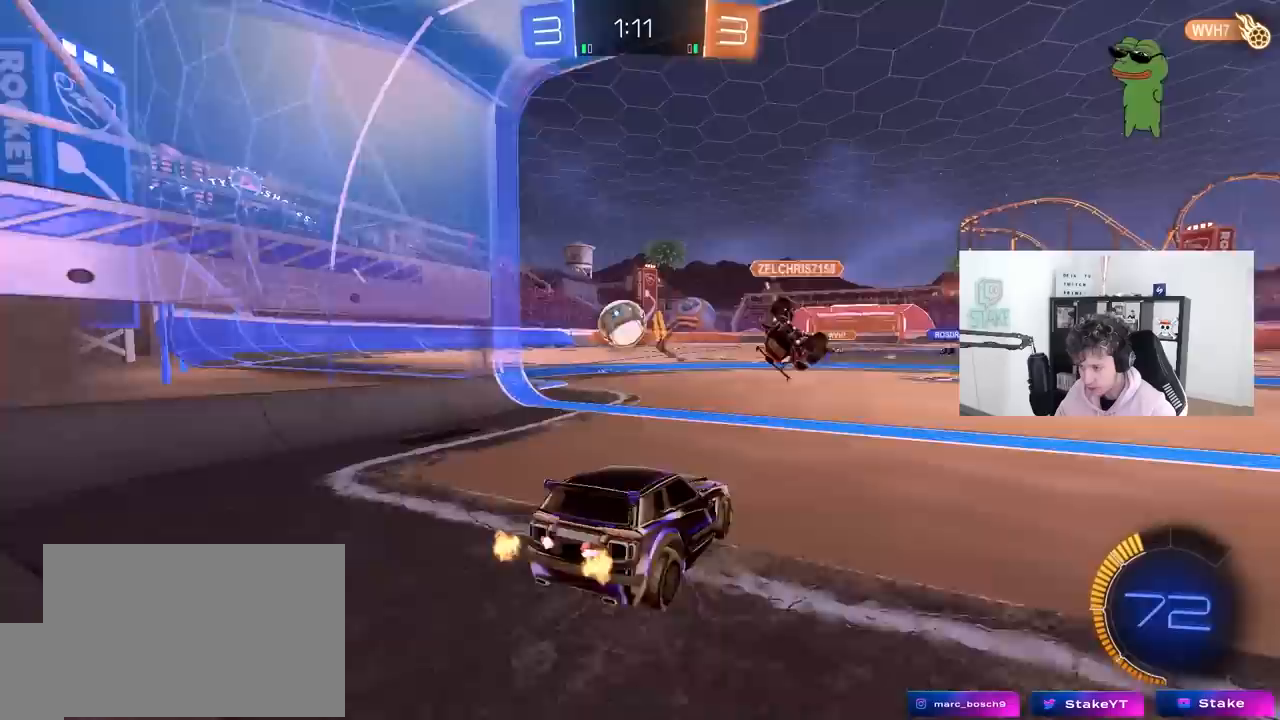
{"keys": ["a", "w"], "mouse": ["left"], "mouse_move": "still", "events": [[83, "a", "up"], [83, "mouse_left", "down"], [267, "a", "down"]]}
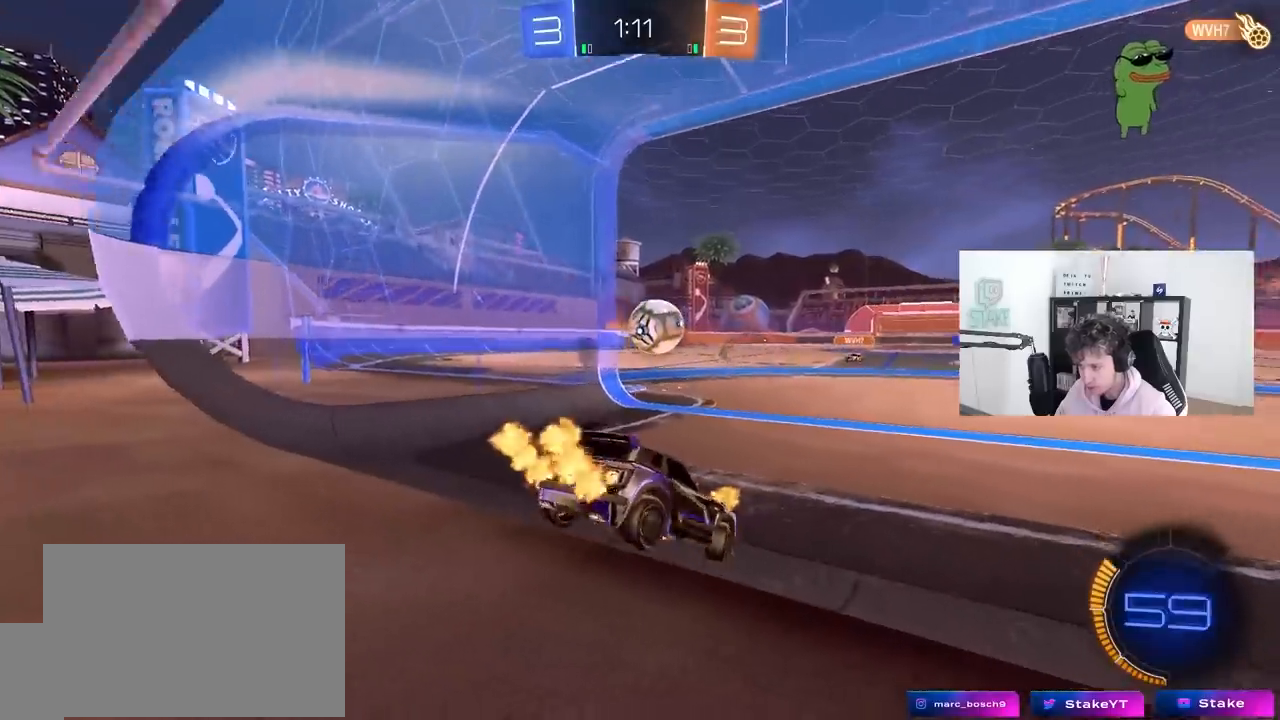
{"keys": ["a", "d", "s", "shift"], "mouse": ["left", "right"], "mouse_move": "down-left", "events": [[150, "a", "up"], [250, "d", "down"], [283, "d", "up"], [383, "w", "up"], [433, "mouse_right", "down"], [483, "a", "down"], [483, "d", "down"], [483, "s", "down"], [483, "shift", "down"]]}
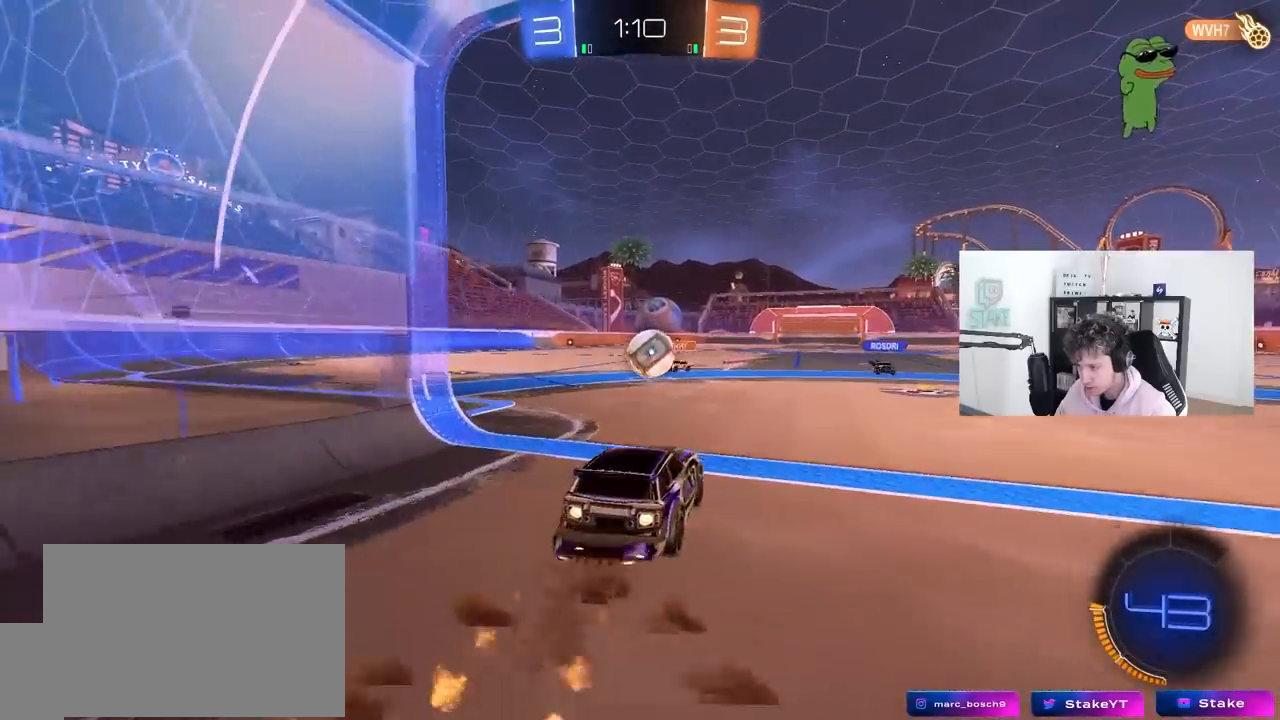
{"keys": [], "mouse": ["left", "right"], "mouse_move": "up-right", "events": [[17, "d", "up"], [17, "shift", "up"], [67, "s", "up"], [117, "a", "up"], [117, "mouse_right", "up"], [250, "d", "down"], [350, "d", "up"], [350, "mouse_right", "down"]]}
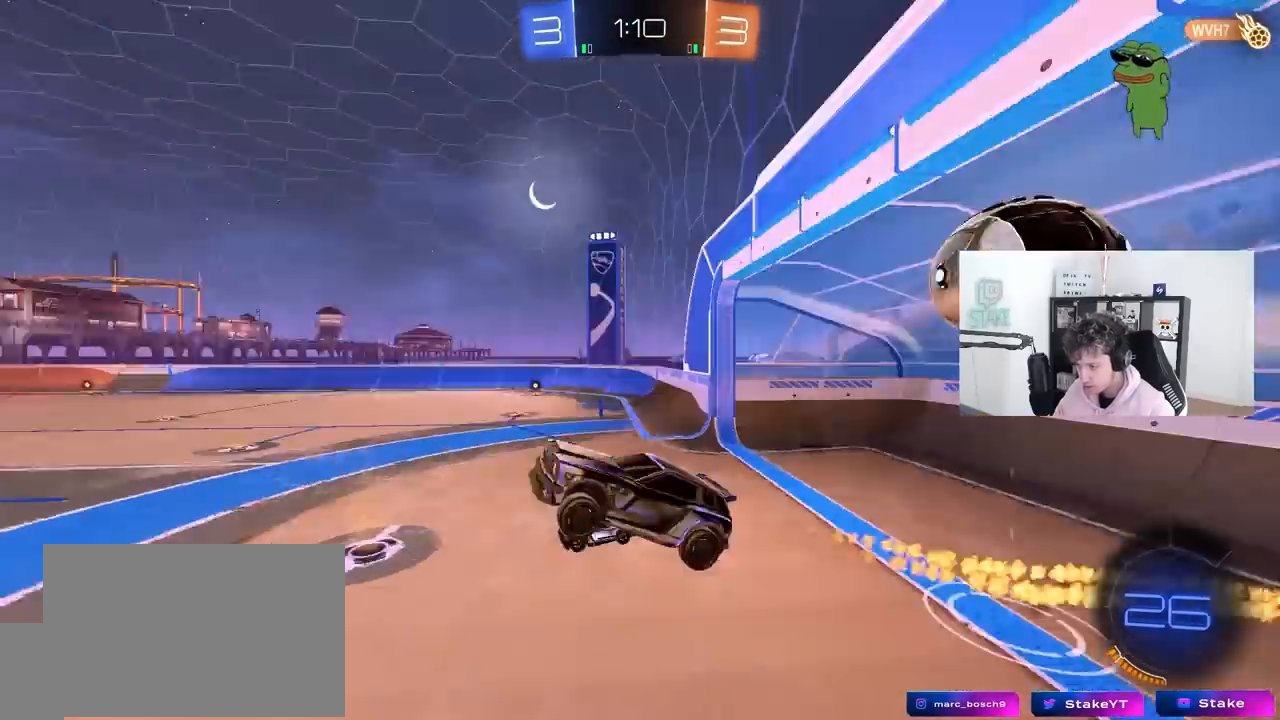
{"keys": ["tab"], "mouse": [], "mouse_move": "still", "events": [[33, "mouse_left", "up"], [33, "mouse_right", "up"], [33, "shift", "down"], [83, "s", "down"], [317, "s", "up"], [317, "shift", "up"], [367, "space", "down"], [467, "tab", "down"], [500, "space", "up"]]}
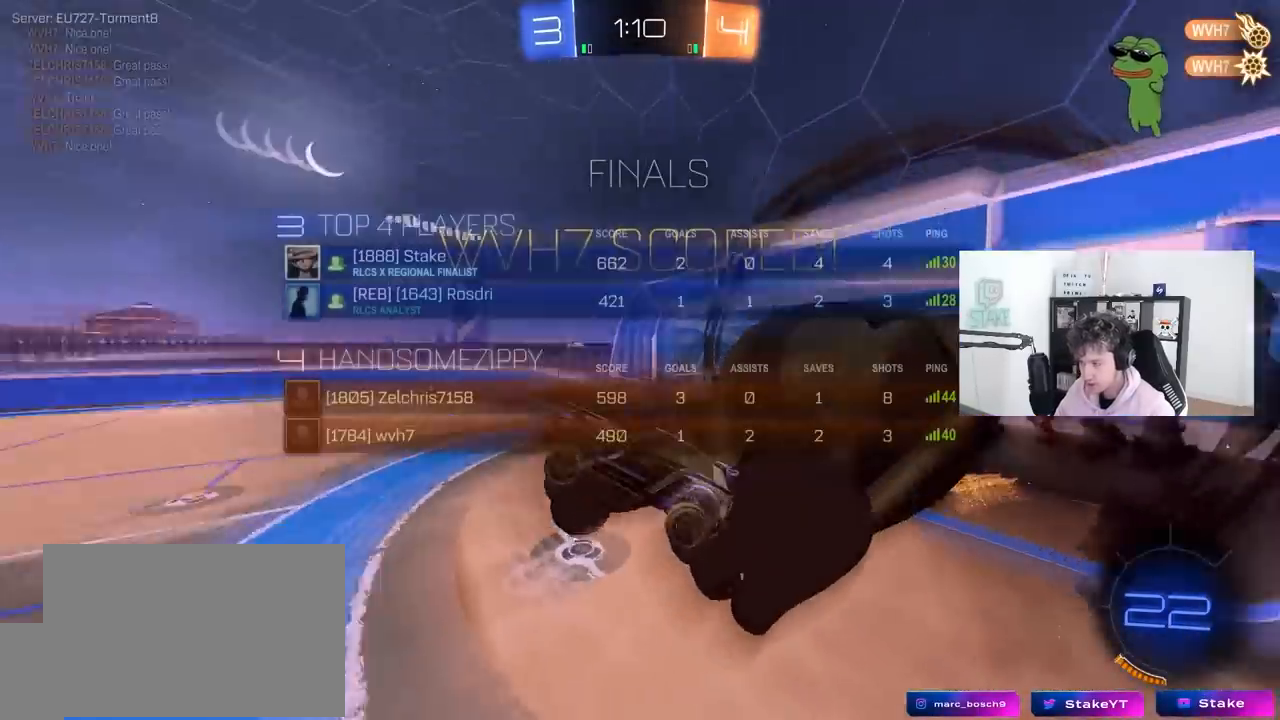
{"keys": ["s"], "mouse": [], "mouse_move": "up-left", "events": [[333, "tab", "up"], [483, "s", "down"]]}
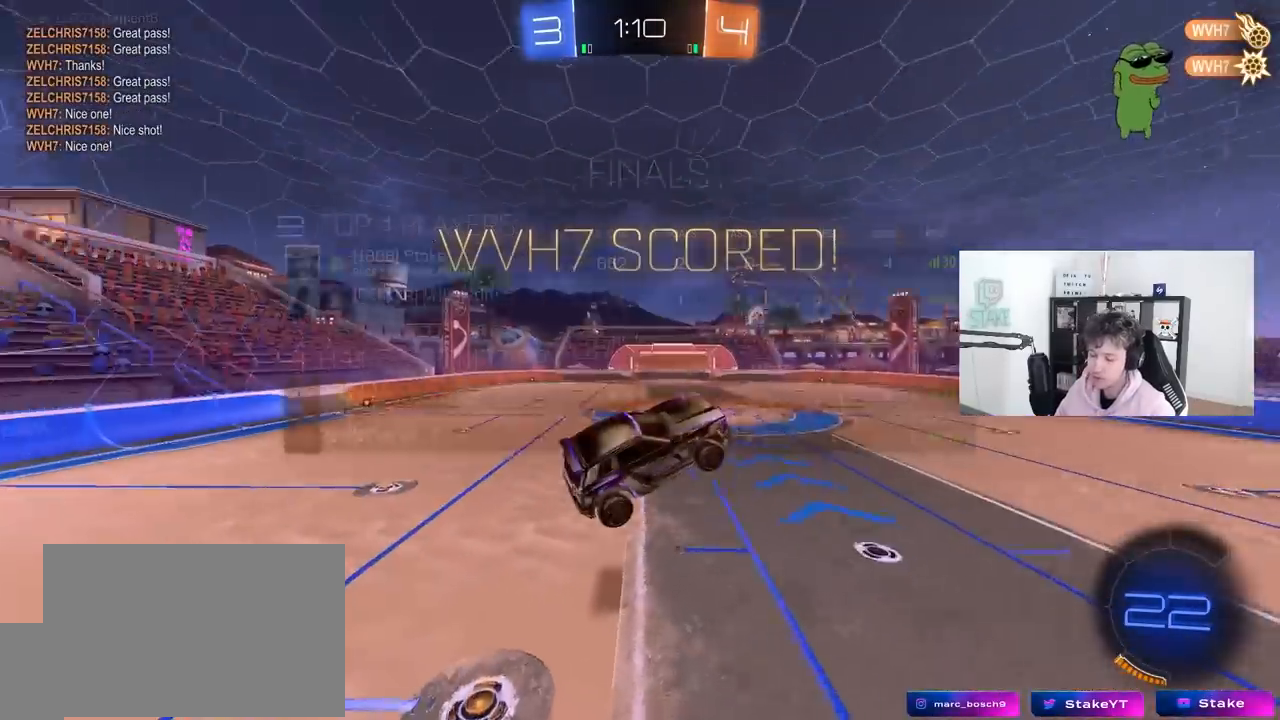
{"keys": ["d", "s"], "mouse": [], "mouse_move": "still", "events": [[17, "d", "down"]]}
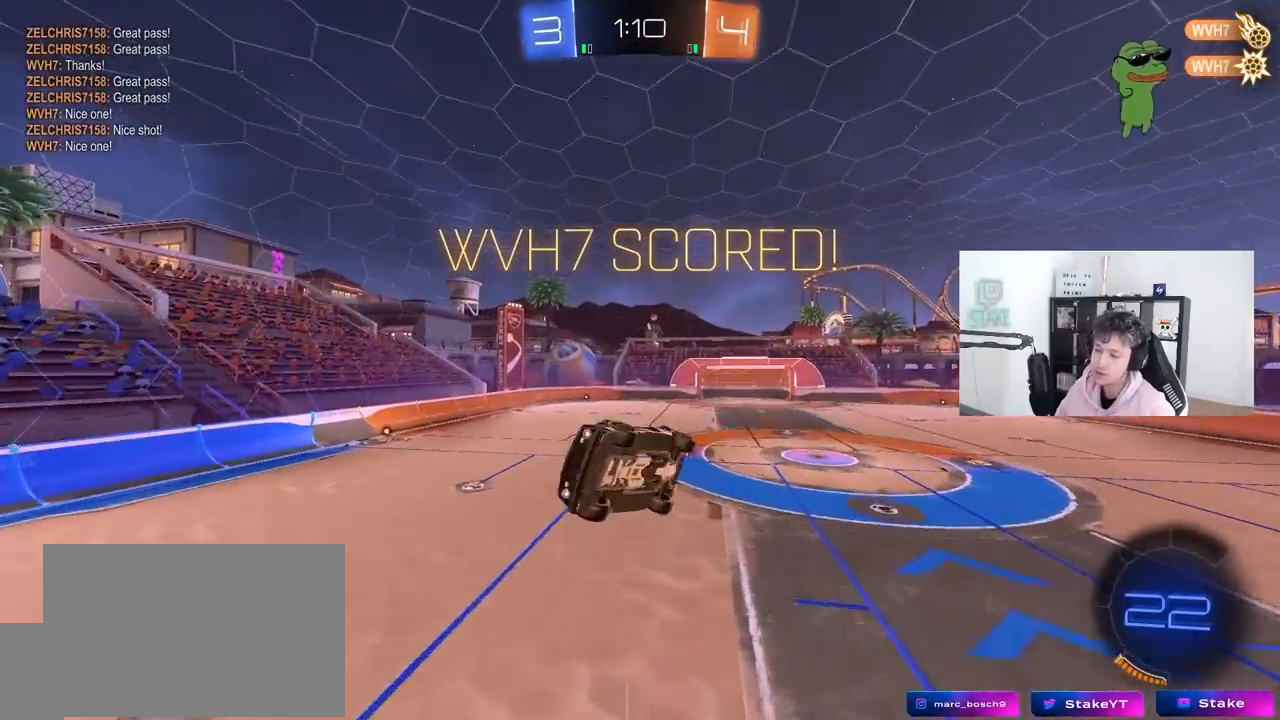
{"keys": [], "mouse": ["left"], "mouse_move": "still", "events": [[133, "s", "up"], [233, "d", "up"], [267, "mouse_left", "down"], [267, "q", "down"], [317, "a", "down"], [467, "a", "up"], [467, "q", "up"]]}
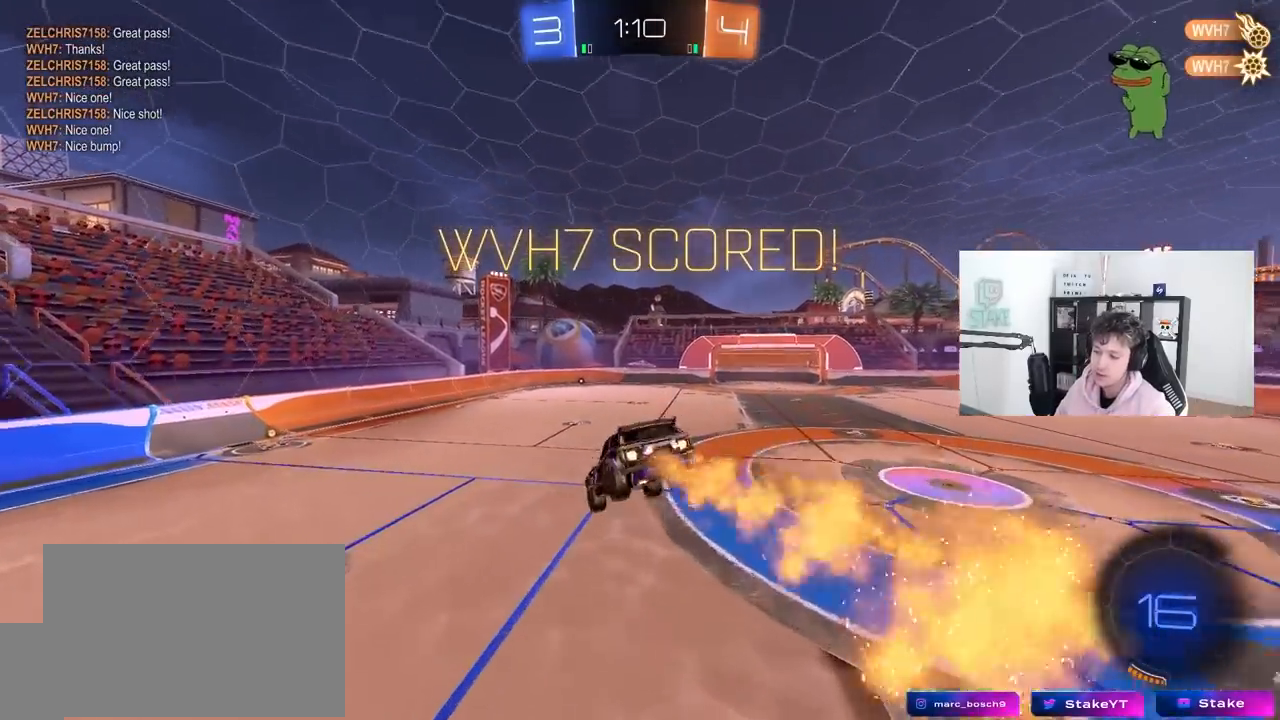
{"keys": ["a", "w"], "mouse": [], "mouse_move": "still", "events": [[150, "mouse_left", "up"], [200, "a", "down"], [200, "s", "down"], [233, "d", "down"], [233, "shift", "down"], [283, "a", "up"], [283, "s", "up"], [333, "shift", "up"], [383, "d", "up"], [433, "a", "down"], [483, "w", "down"]]}
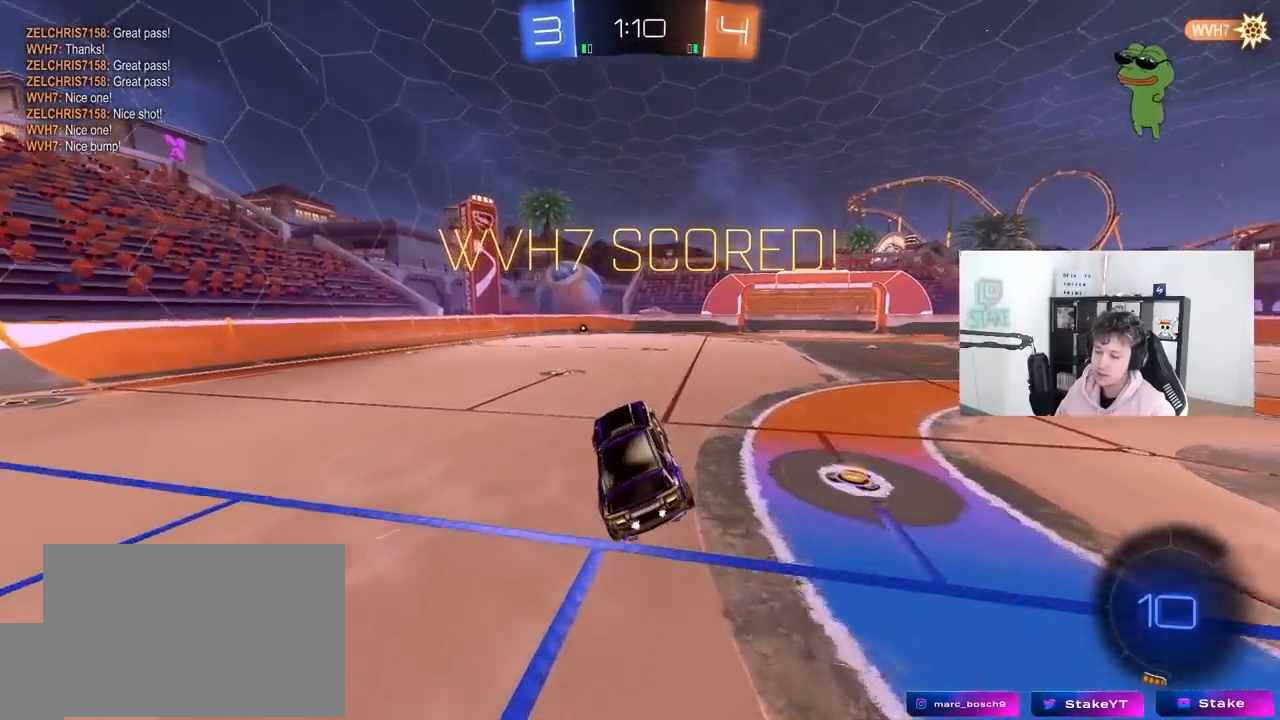
{"keys": ["a", "w"], "mouse": [], "mouse_move": "left", "events": [[217, "shift", "down"], [300, "shift", "up"]]}
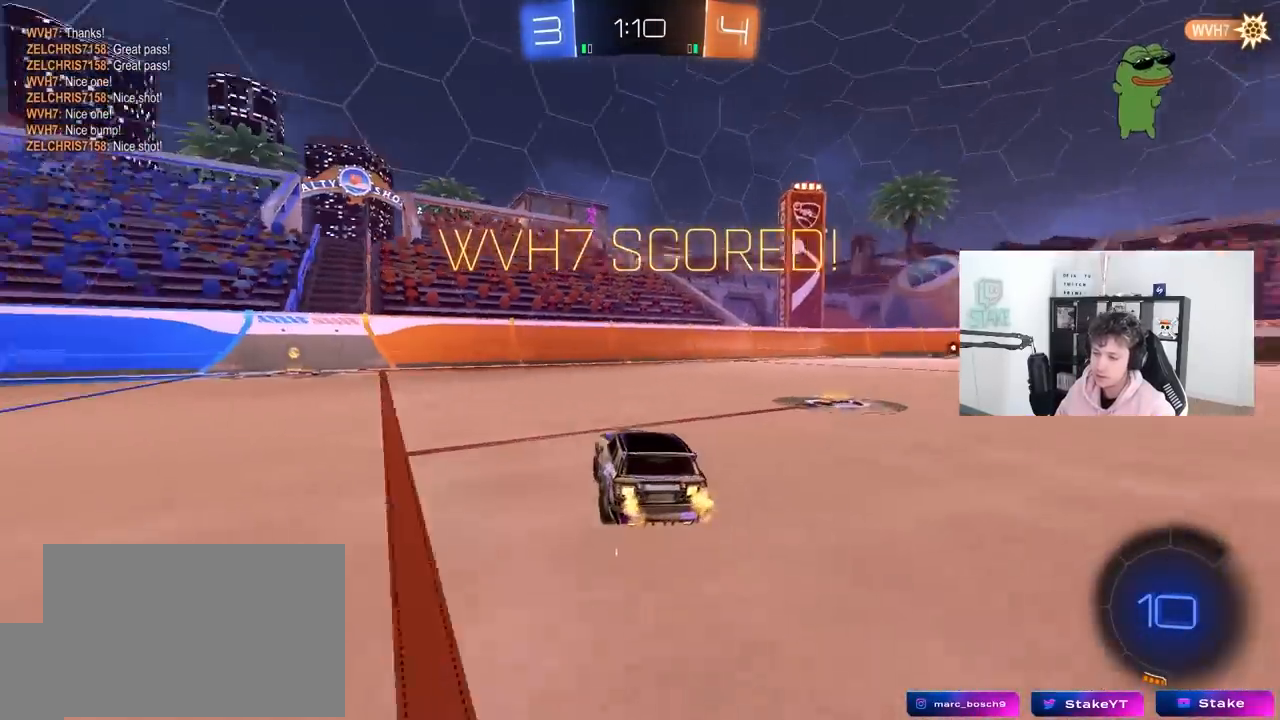
{"keys": ["w"], "mouse": ["right"], "mouse_move": "left", "events": [[317, "mouse_right", "down"], [417, "a", "up"], [417, "mouse_right", "up"], [467, "mouse_right", "down"]]}
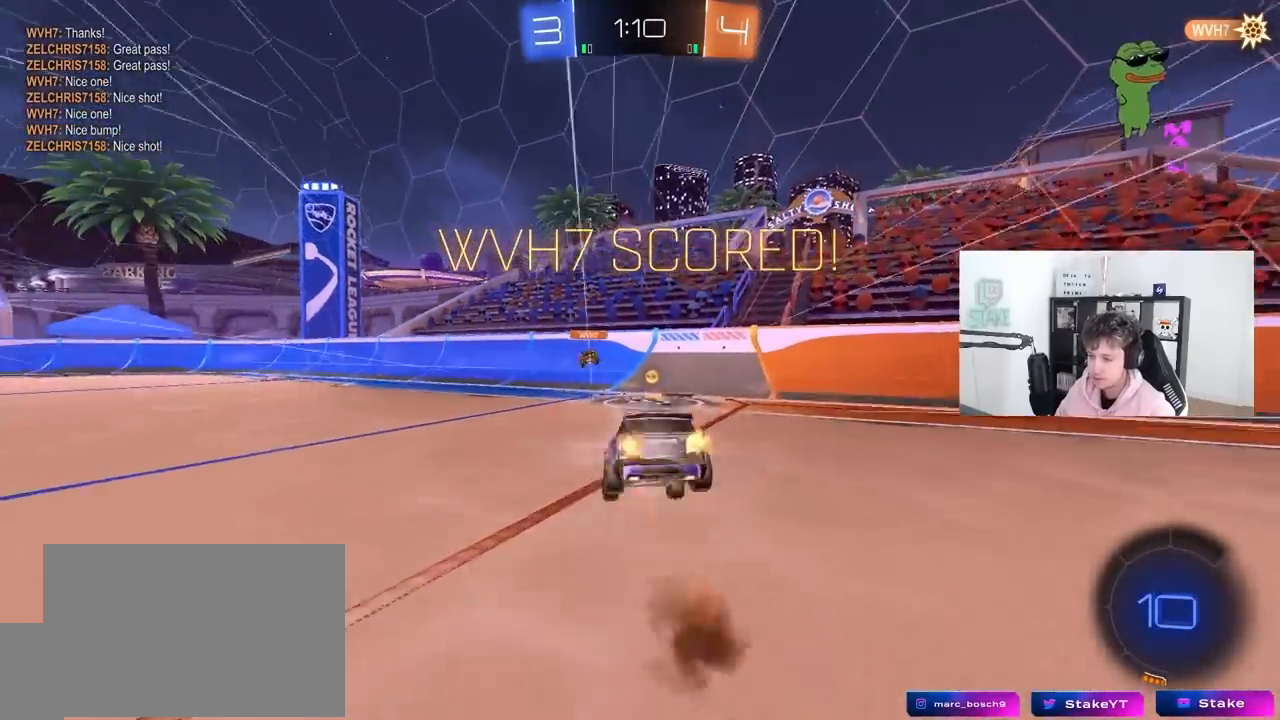
{"keys": [], "mouse": [], "mouse_move": "still", "events": [[100, "mouse_right", "up"], [100, "w", "up"]]}
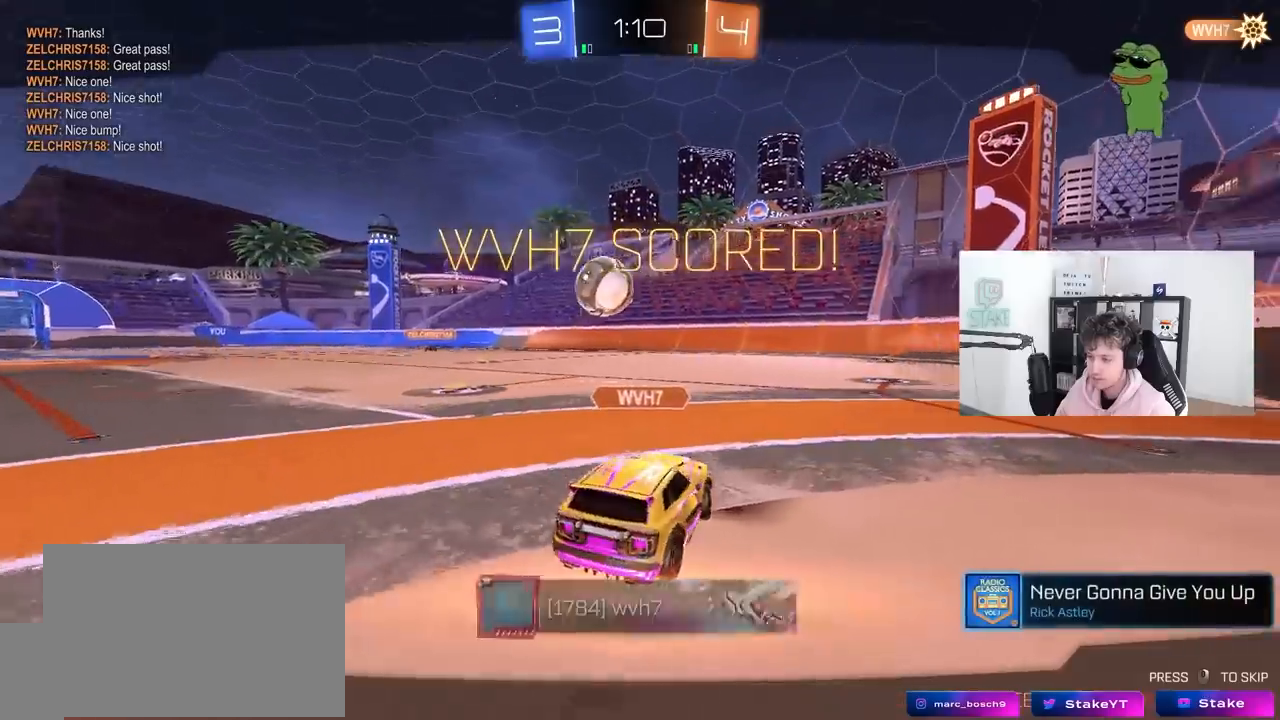
{"keys": [], "mouse": [], "mouse_move": "still", "events": []}
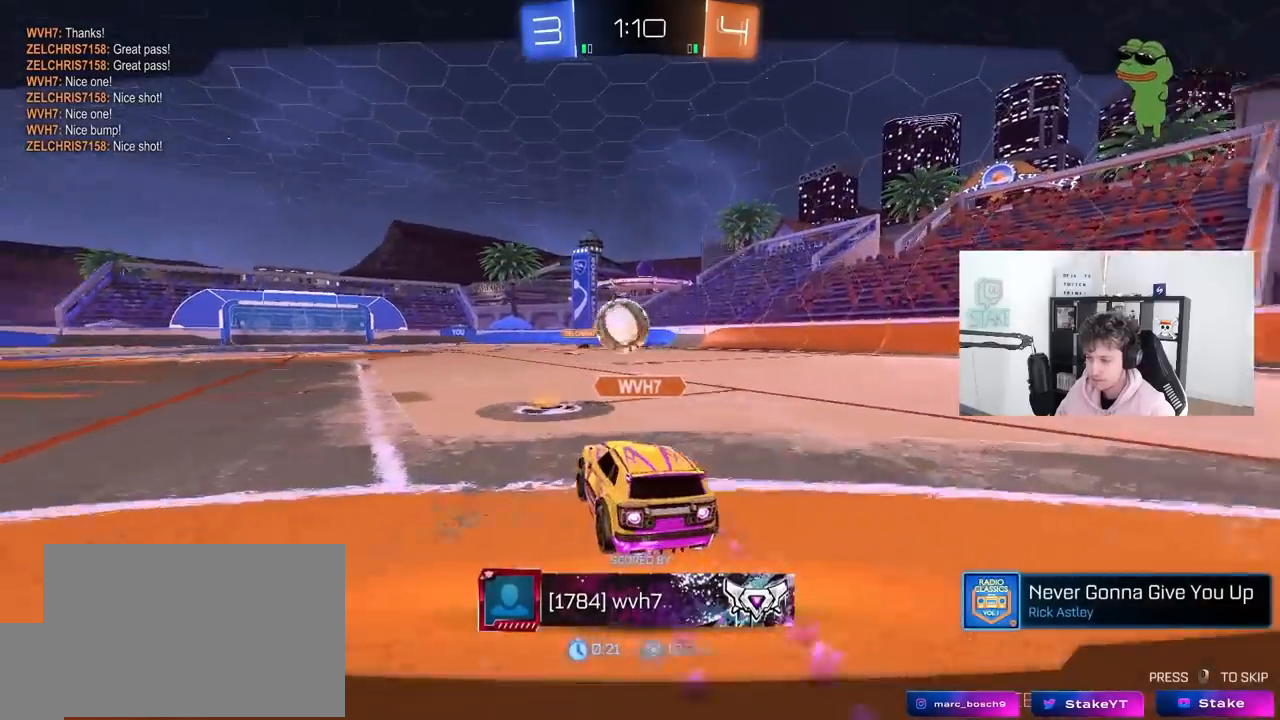
{"keys": [], "mouse": [], "mouse_move": "still", "events": []}
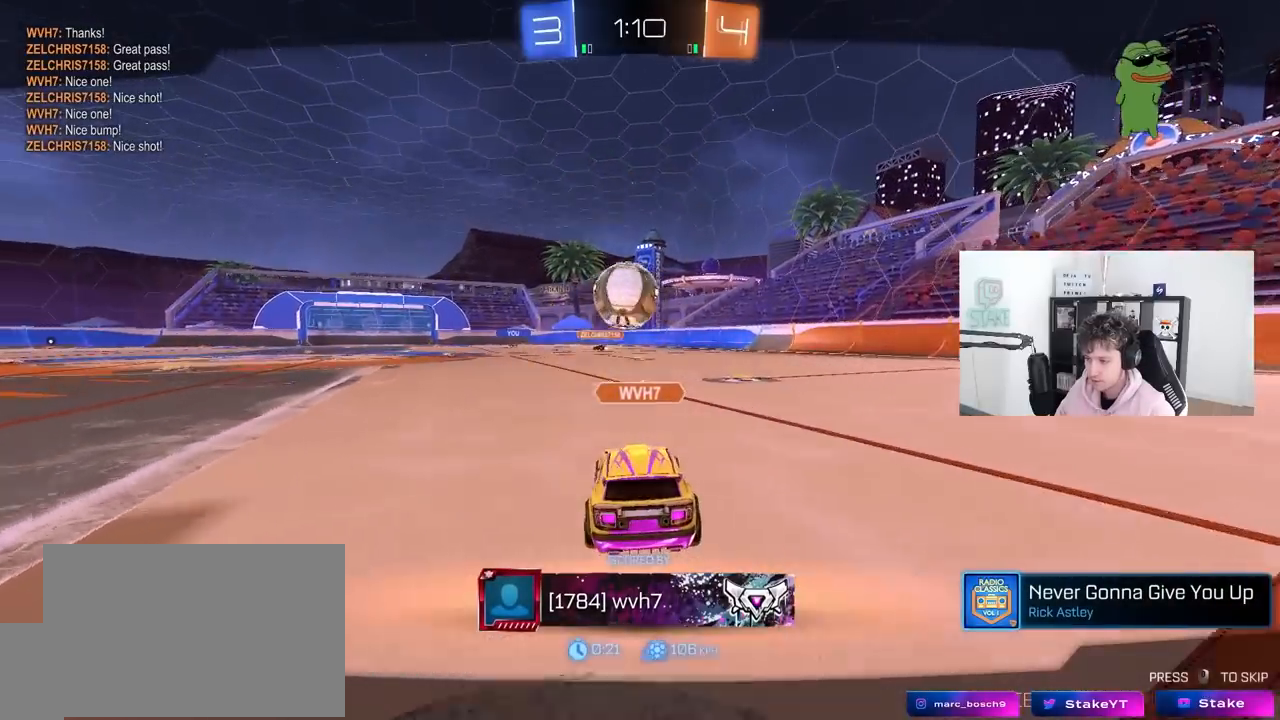
{"keys": [], "mouse": [], "mouse_move": "still", "events": []}
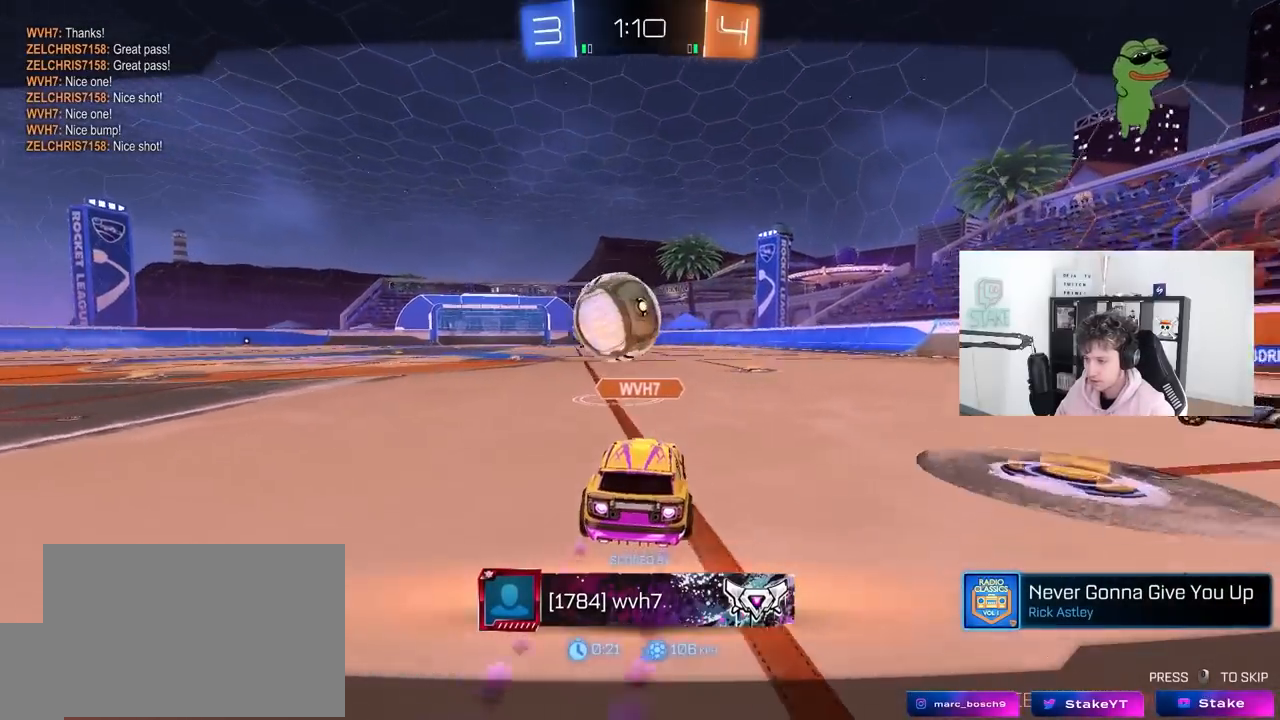
{"keys": [], "mouse": [], "mouse_move": "still", "events": []}
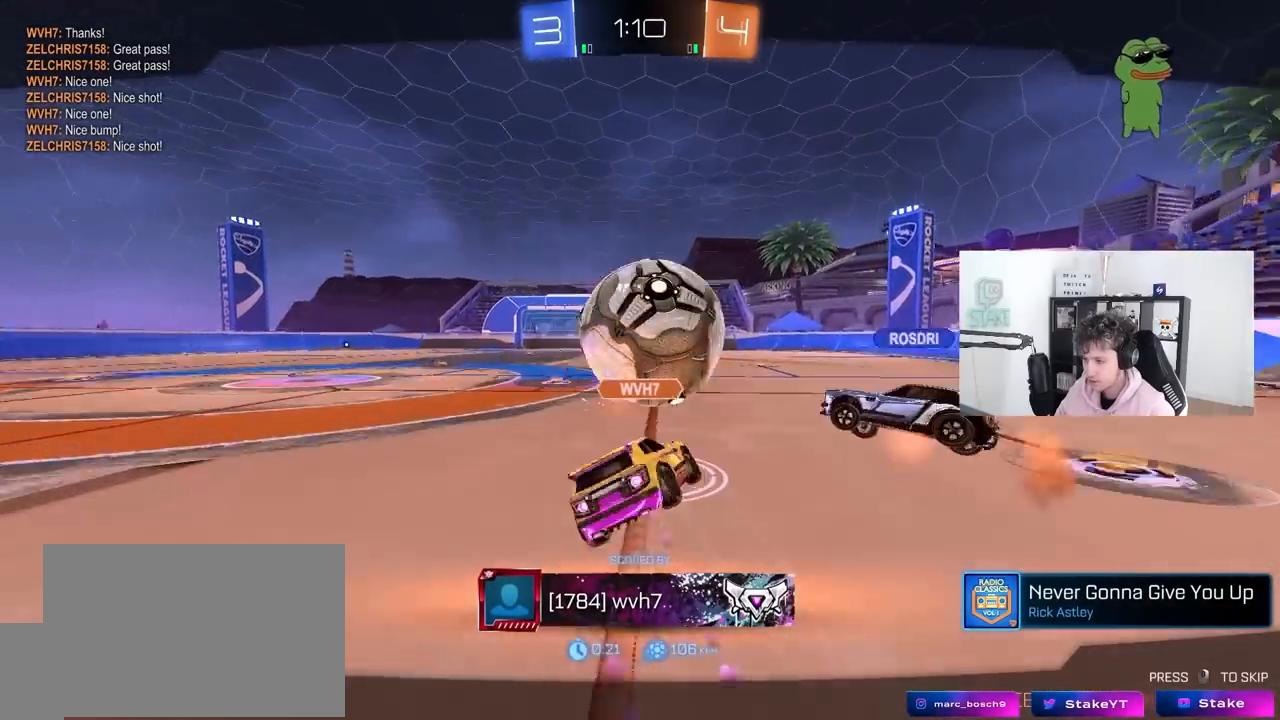
{"keys": [], "mouse": [], "mouse_move": "still", "events": []}
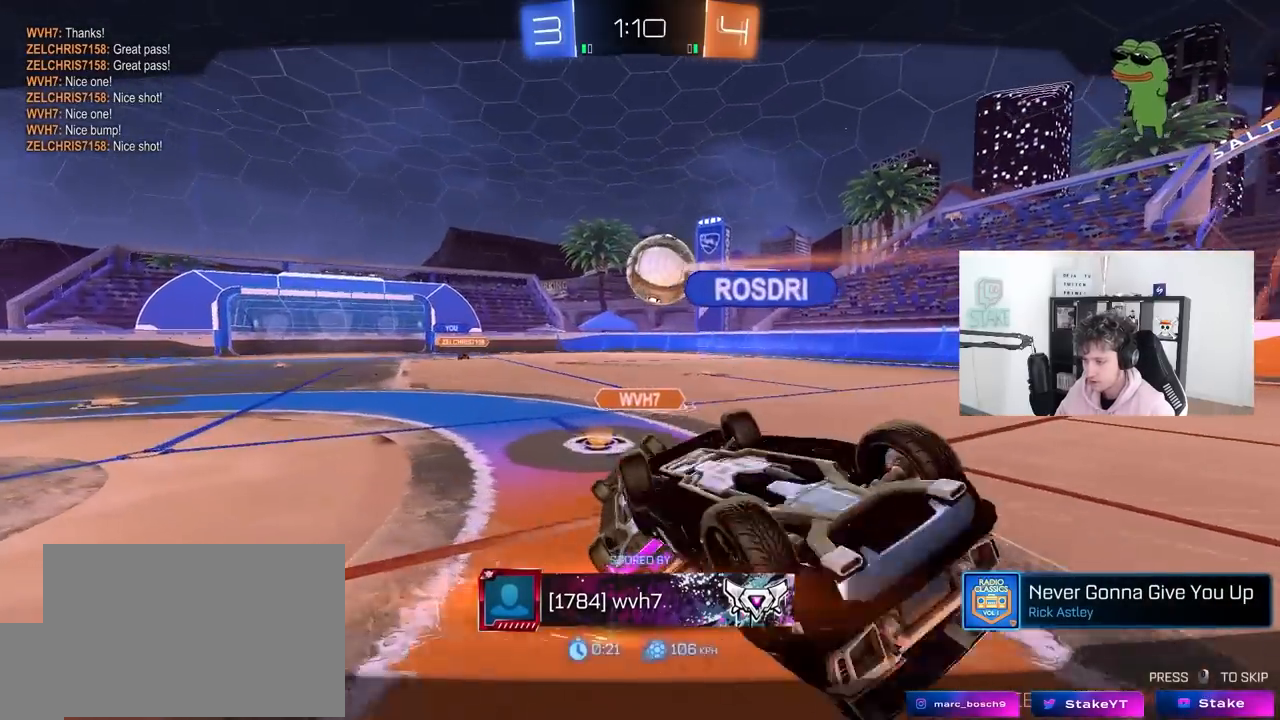
{"keys": [], "mouse": [], "mouse_move": "still", "events": [[50, "mouse_right", "down"], [233, "mouse_right", "up"]]}
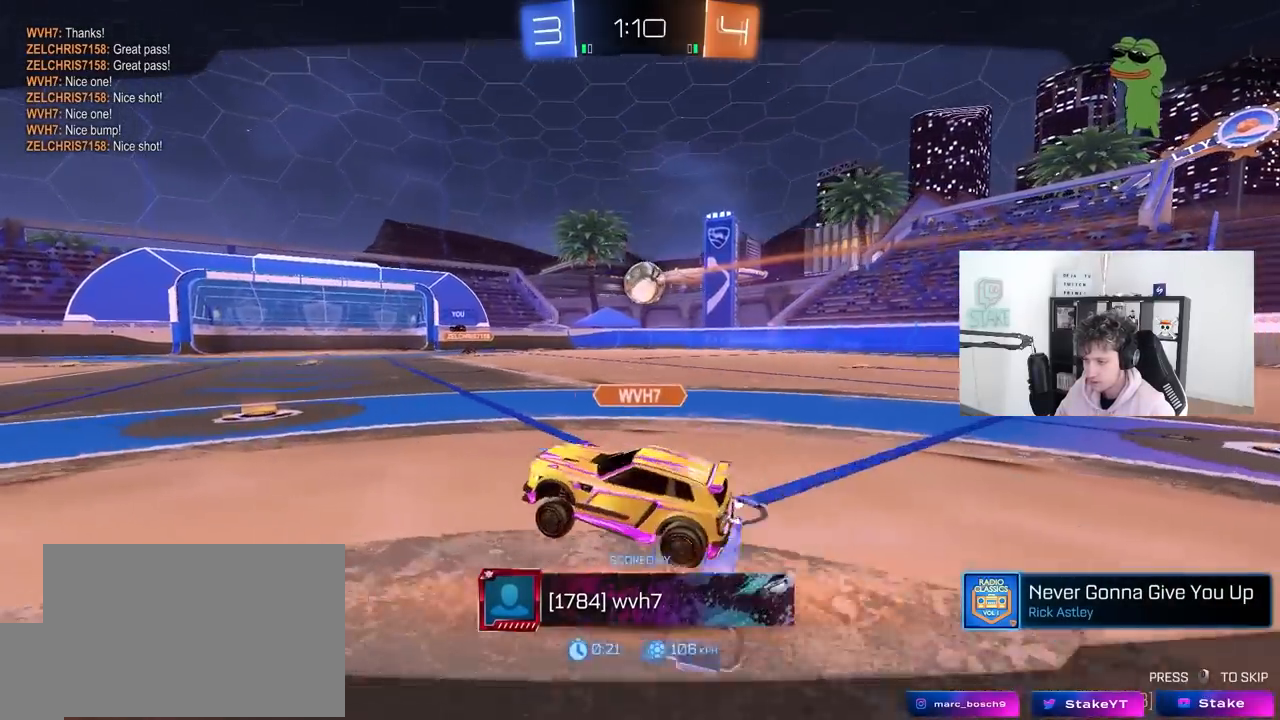
{"keys": [], "mouse": [], "mouse_move": "still", "events": []}
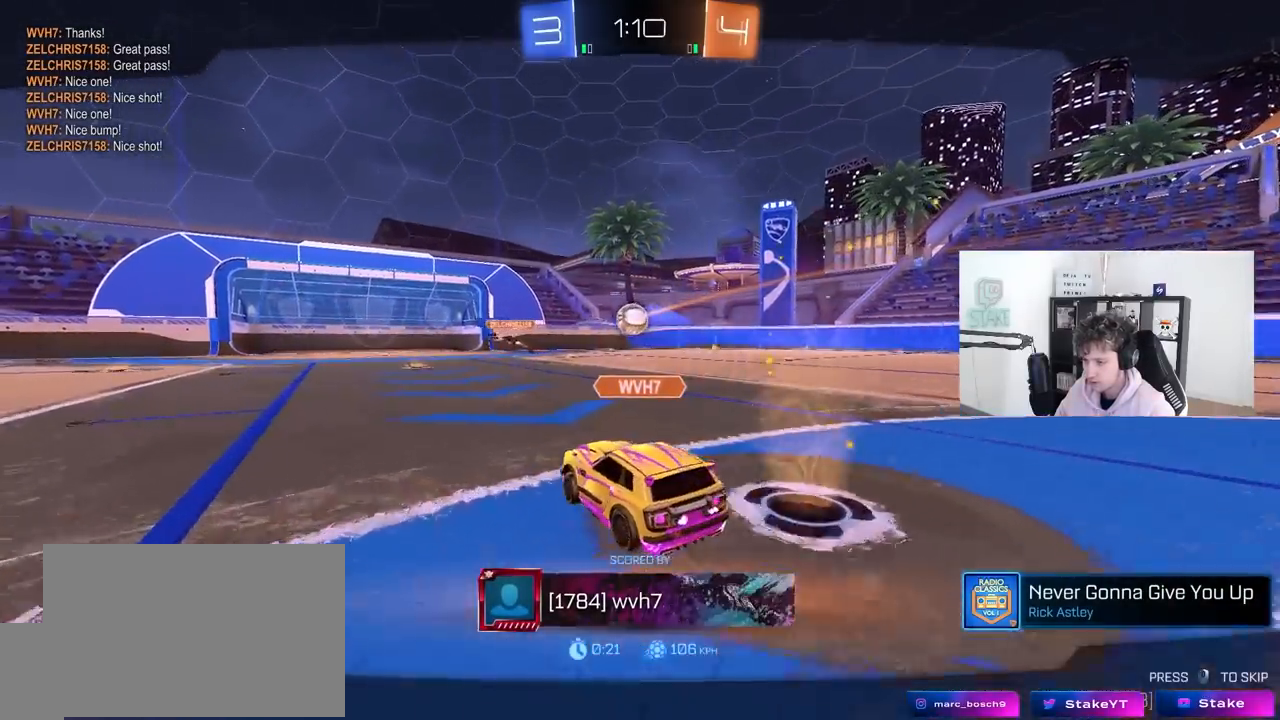
{"keys": [], "mouse": [], "mouse_move": "still", "events": []}
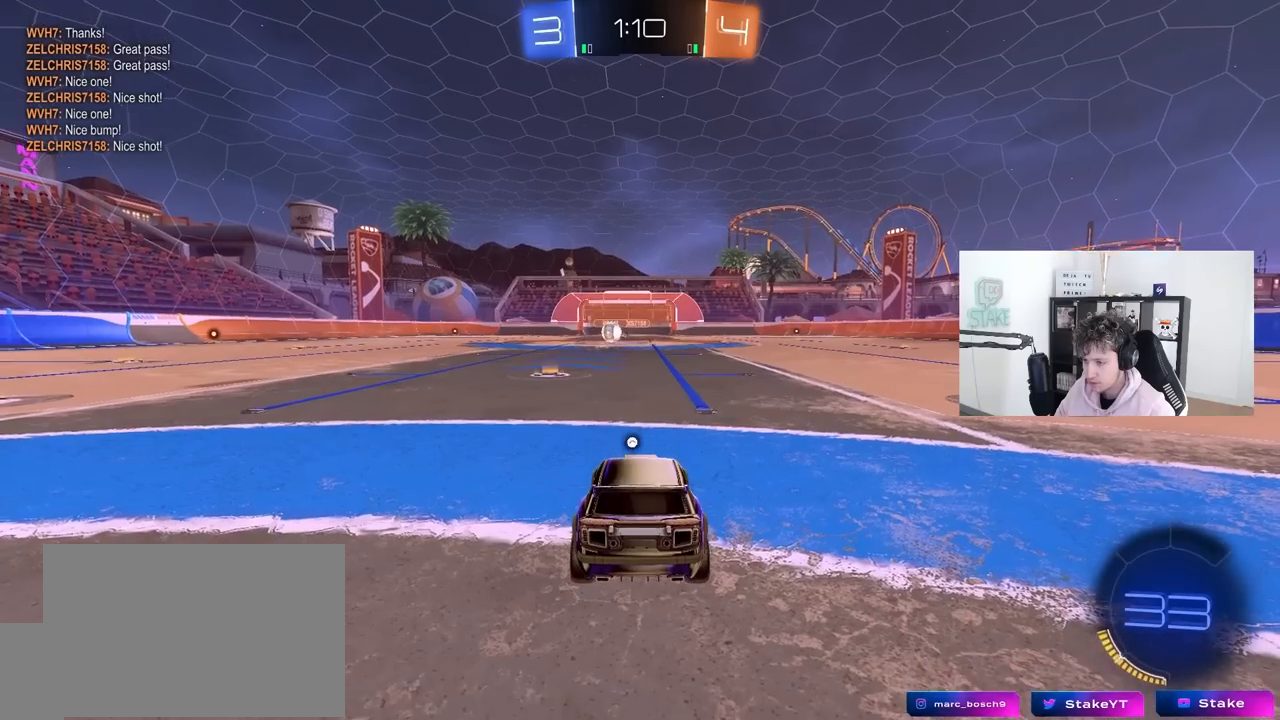
{"keys": ["tab"], "mouse": ["right"], "mouse_move": "still", "events": [[250, "mouse_right", "down"], [333, "tab", "down"], [383, "mouse_right", "up"], [433, "mouse_right", "down"]]}